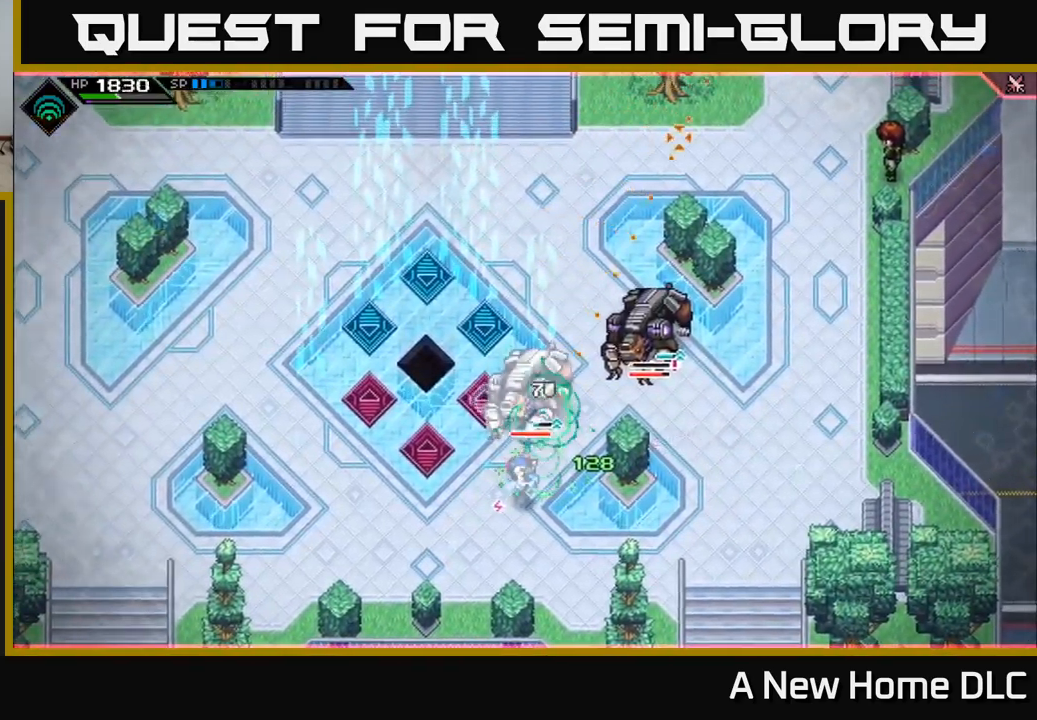
Gameplay with a controller (Xbox layout); each line is a JSON object with the inputs held at the frame after it. "events" lists button and stick changes between this image and that frame as [ms after this image, input, new state], when the widget could be followed in between.
{"buttons": [], "left_stick": "left", "right_stick": "up-right", "events": [[367, "R1", "down"], [483, "R1", "up"]]}
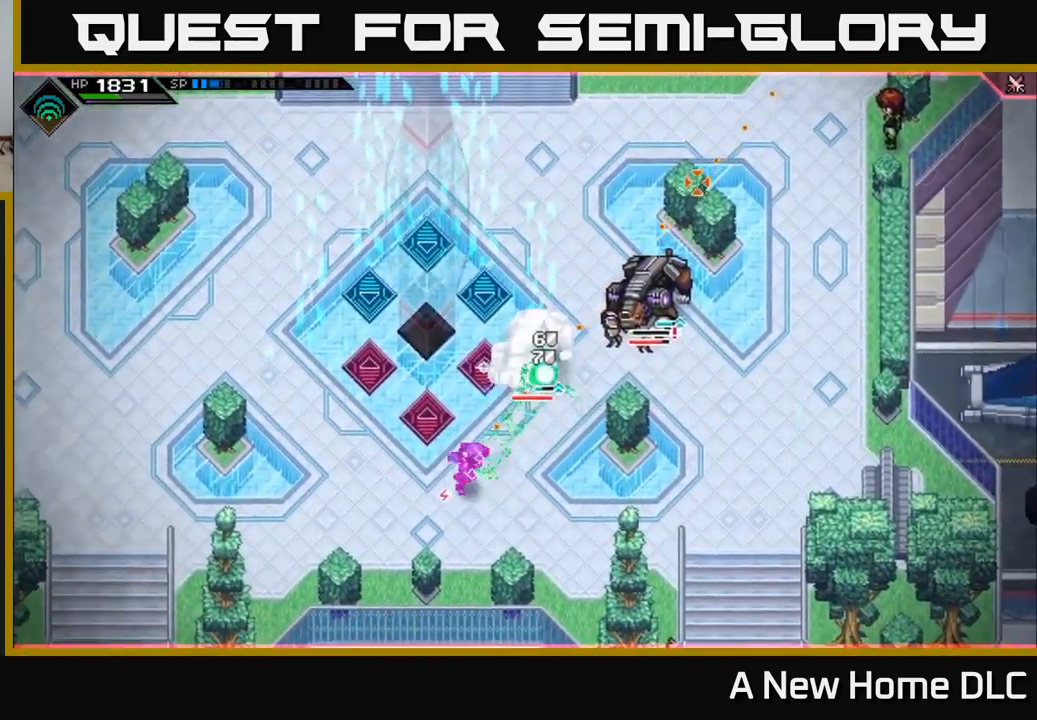
{"buttons": [], "left_stick": "up", "right_stick": "center", "events": [[67, "left_stick", "up-left"], [167, "L1", "down"], [200, "left_stick", "up"], [200, "right_stick", "center"], [283, "L1", "up"], [367, "L1", "down"], [483, "L1", "up"]]}
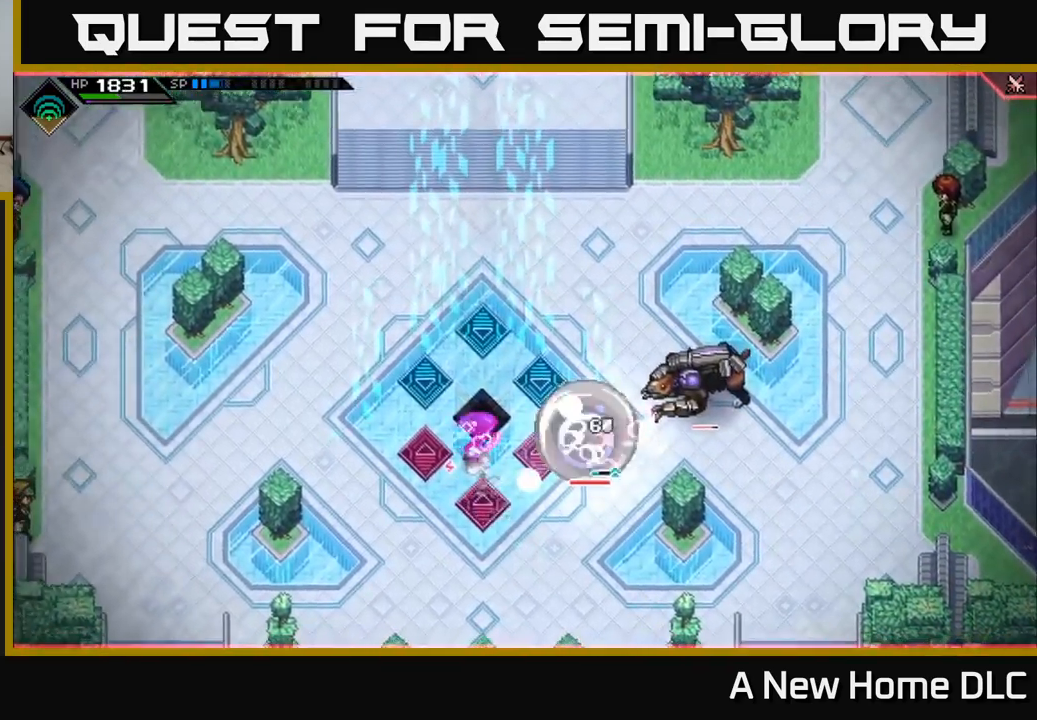
{"buttons": [], "left_stick": "left", "right_stick": "center", "events": [[17, "left_stick", "up-right"], [367, "left_stick", "up-left"], [500, "left_stick", "left"]]}
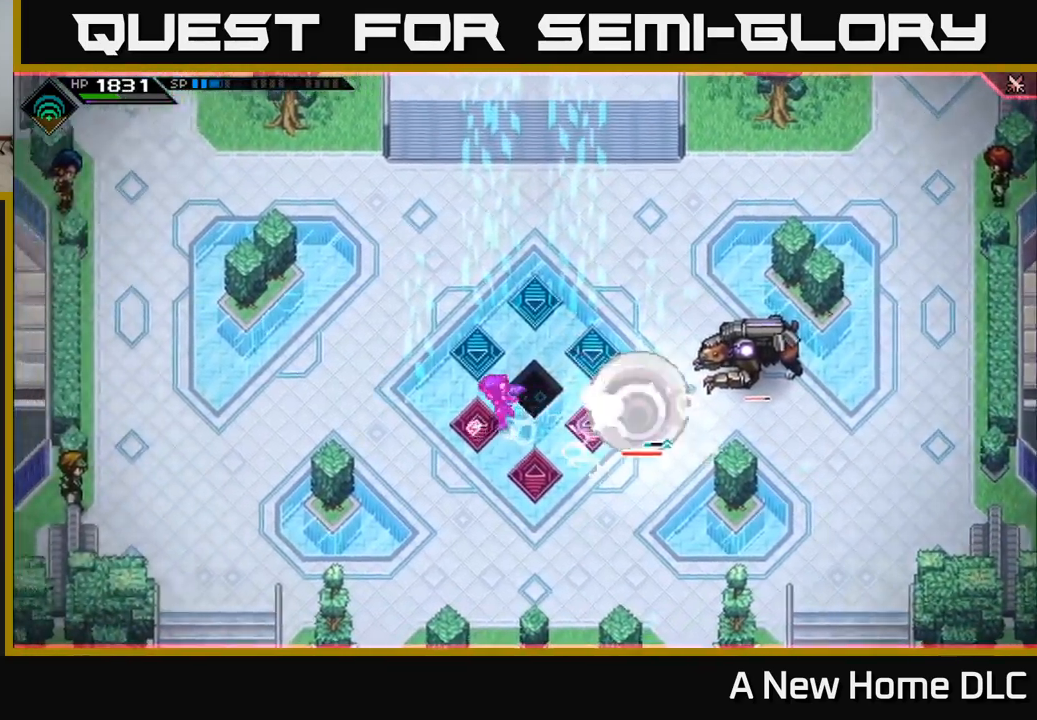
{"buttons": ["L1"], "left_stick": "up-right", "right_stick": "center", "events": [[133, "L1", "down"], [200, "left_stick", "up"], [267, "L1", "up"], [333, "L1", "down"], [350, "left_stick", "up-right"]]}
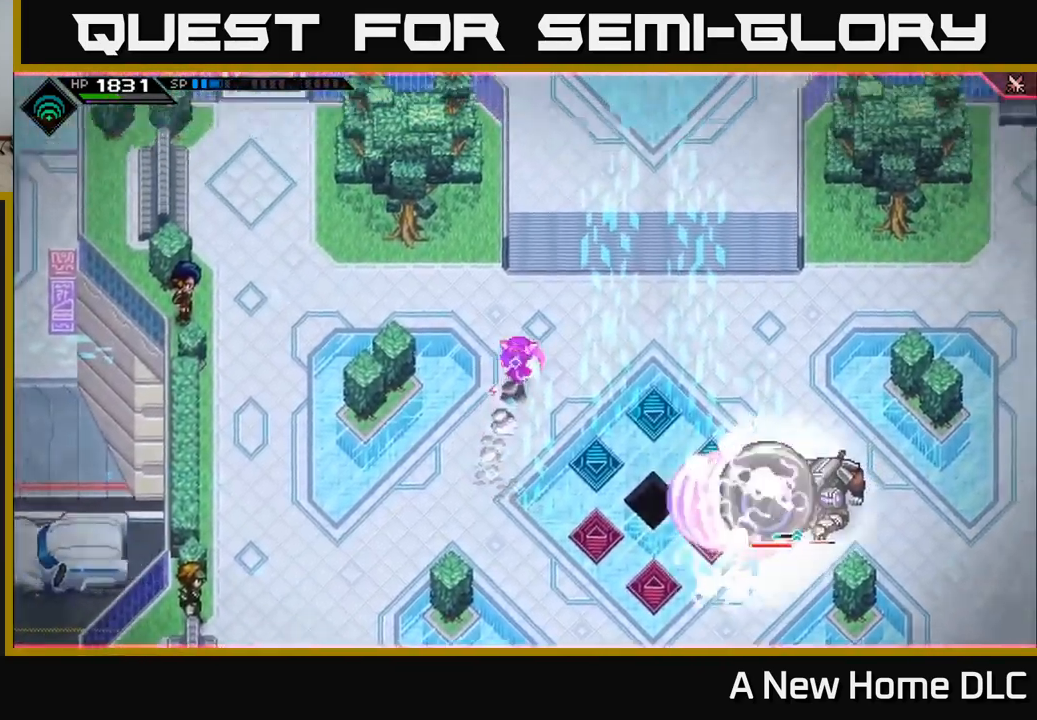
{"buttons": [], "left_stick": "down", "right_stick": "down-right", "events": [[117, "L1", "up"], [333, "left_stick", "down"], [383, "right_stick", "down-right"]]}
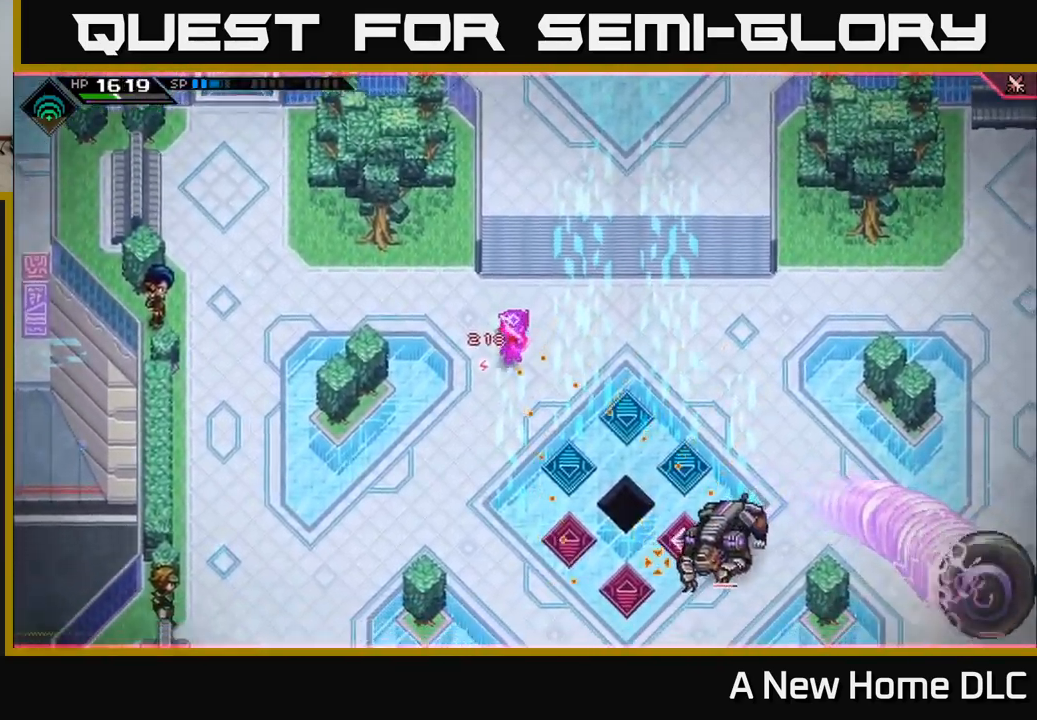
{"buttons": [], "left_stick": "down", "right_stick": "down-right", "events": []}
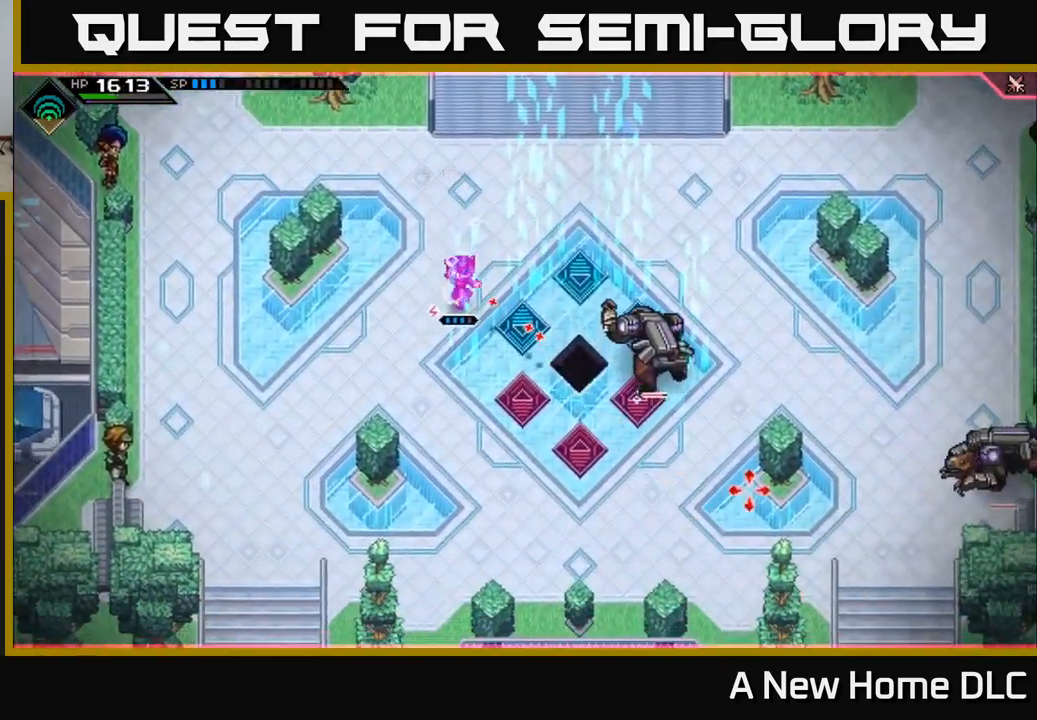
{"buttons": [], "left_stick": "down", "right_stick": "right", "events": [[50, "right_stick", "right"], [233, "R1", "down"], [333, "R1", "up"]]}
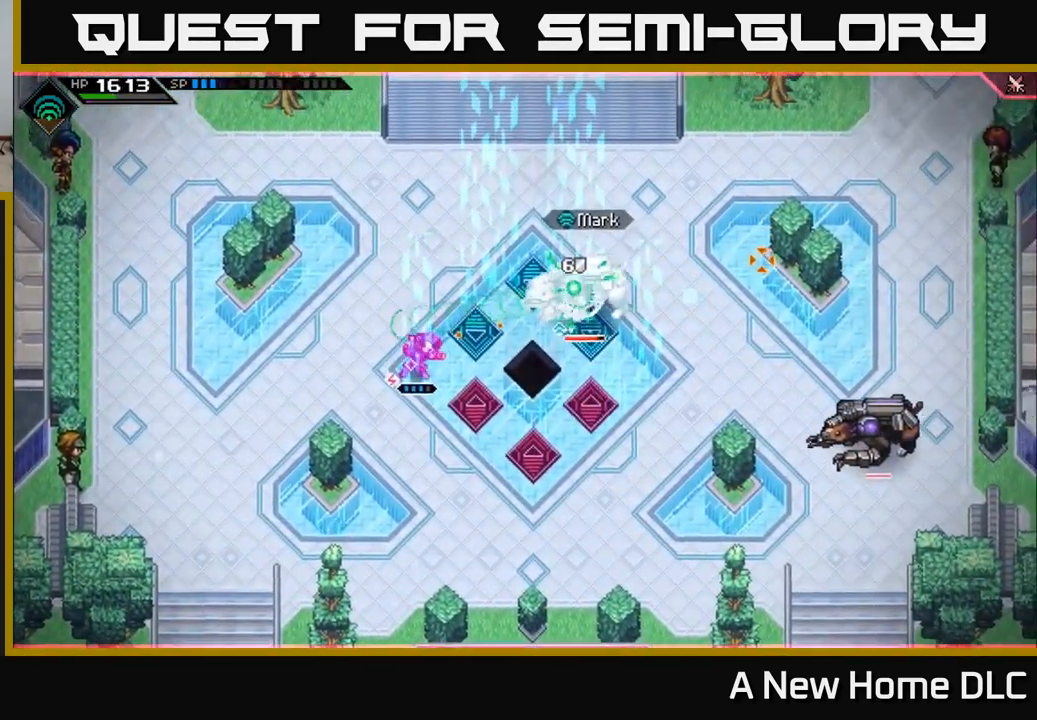
{"buttons": [], "left_stick": "center", "right_stick": "right", "events": [[67, "left_stick", "up"], [317, "left_stick", "left"], [516, "left_stick", "center"]]}
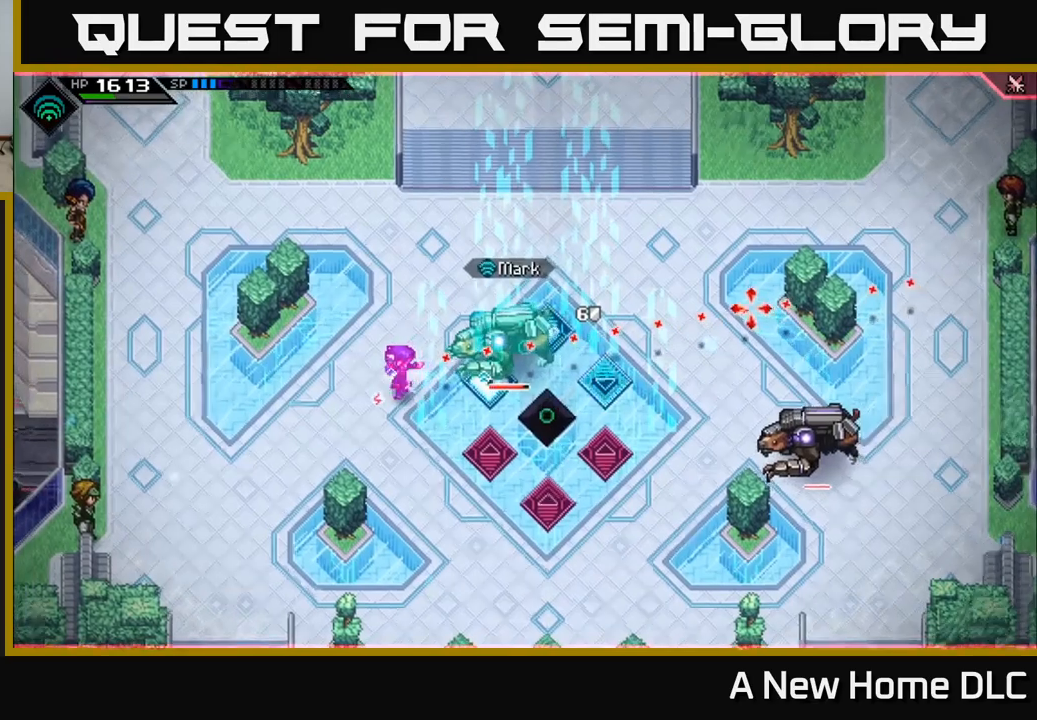
{"buttons": ["R2"], "left_stick": "center", "right_stick": "right", "events": [[117, "R2", "down"]]}
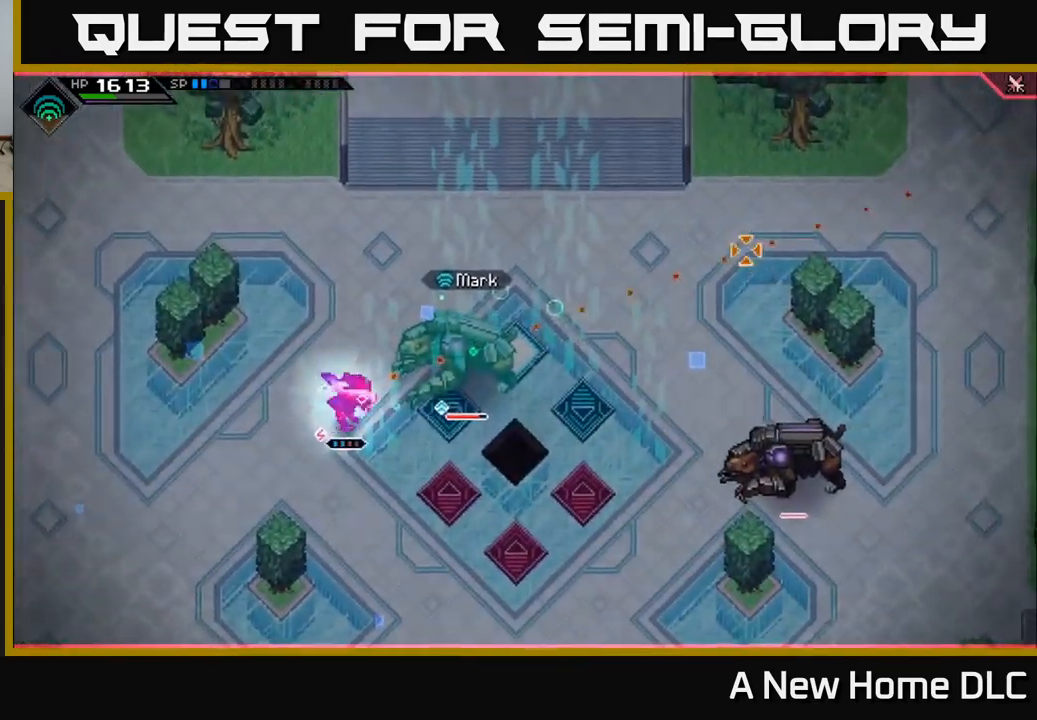
{"buttons": [], "left_stick": "center", "right_stick": "right", "events": [[33, "R2", "up"]]}
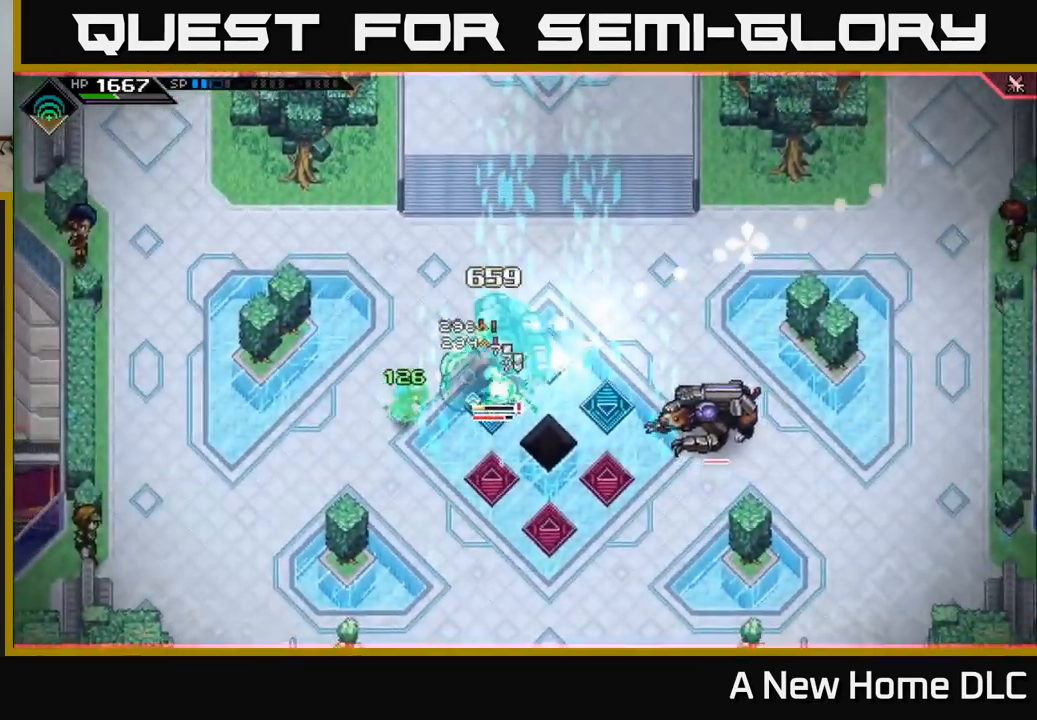
{"buttons": ["L1"], "left_stick": "down-right", "right_stick": "up-right", "events": [[183, "right_stick", "up-right"], [317, "left_stick", "down"], [417, "L1", "down"], [467, "left_stick", "down-right"]]}
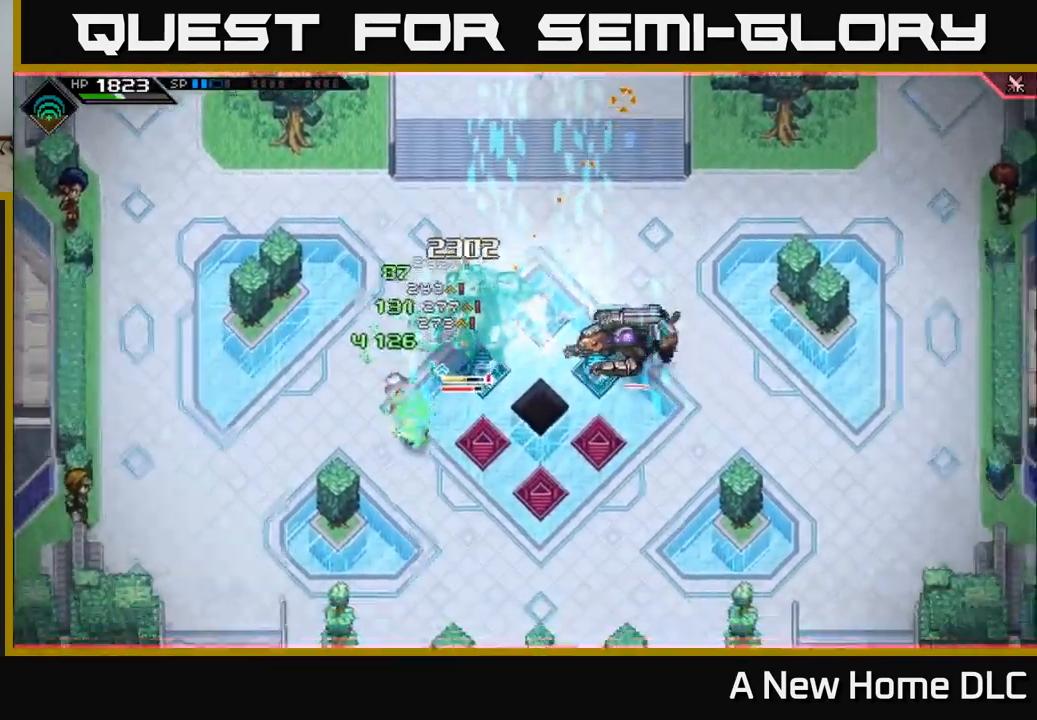
{"buttons": [], "left_stick": "up-left", "right_stick": "up-left", "events": [[33, "L1", "up"], [100, "L1", "down"], [100, "right_stick", "up"], [183, "L1", "up"], [267, "L1", "down"], [317, "L1", "up"], [333, "right_stick", "up-left"], [433, "left_stick", "center"], [500, "left_stick", "up-left"]]}
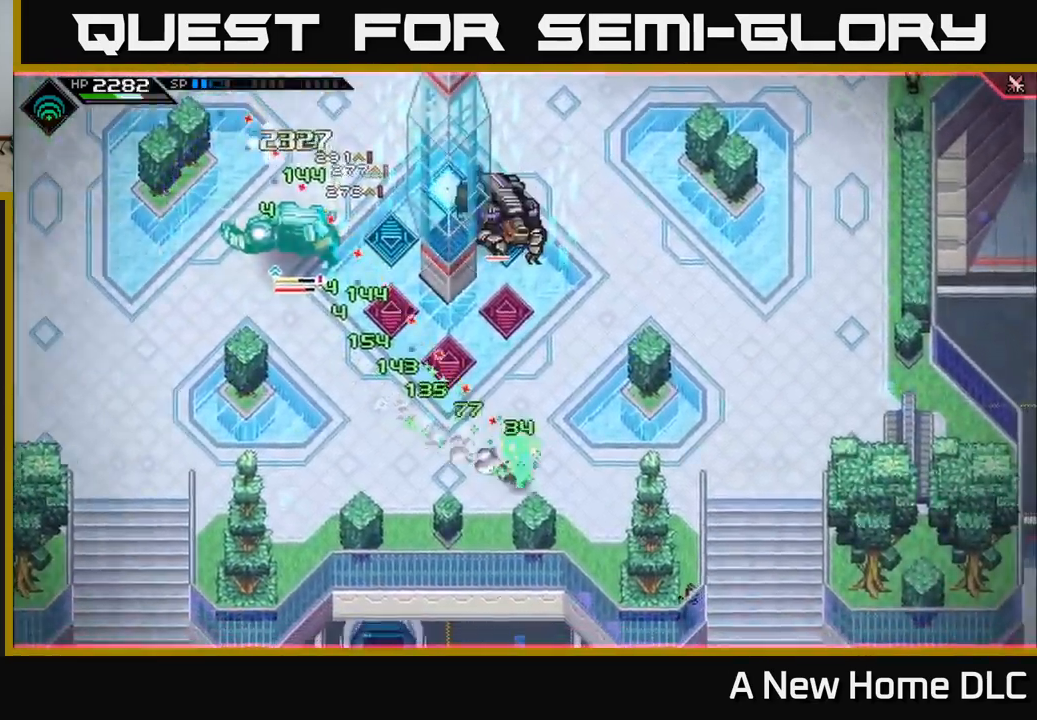
{"buttons": [], "left_stick": "center", "right_stick": "up-left", "events": [[167, "left_stick", "center"], [183, "R1", "down"], [300, "R1", "up"]]}
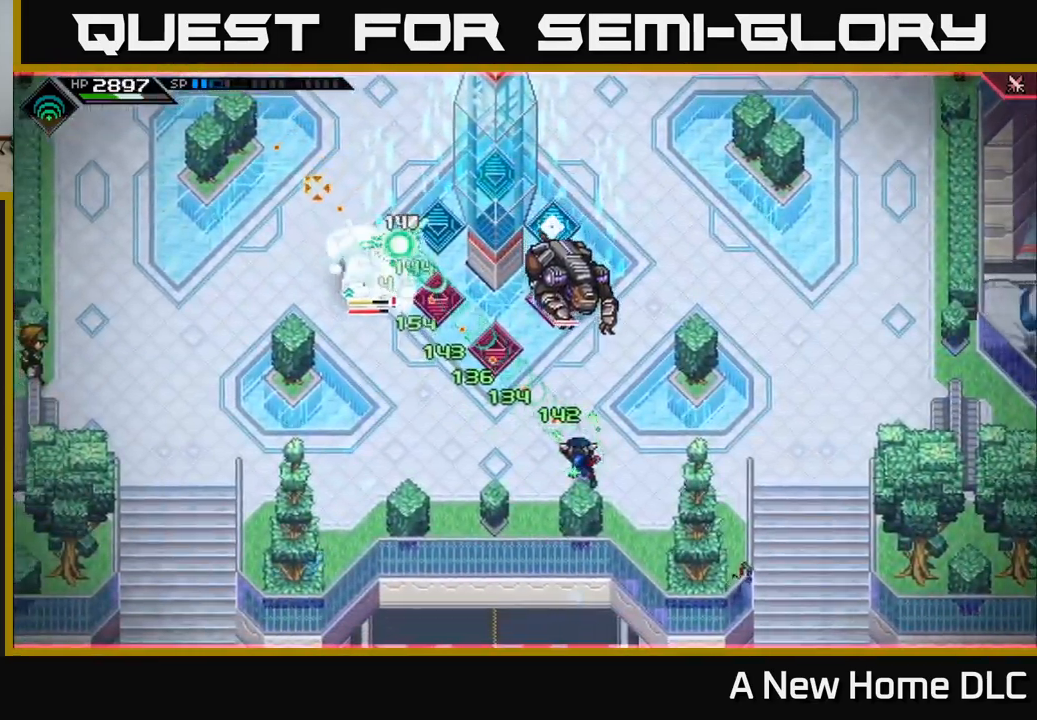
{"buttons": [], "left_stick": "left", "right_stick": "center", "events": [[83, "left_stick", "left"], [200, "left_stick", "down-left"], [250, "R1", "down"], [350, "R1", "up"], [400, "left_stick", "left"], [500, "right_stick", "center"]]}
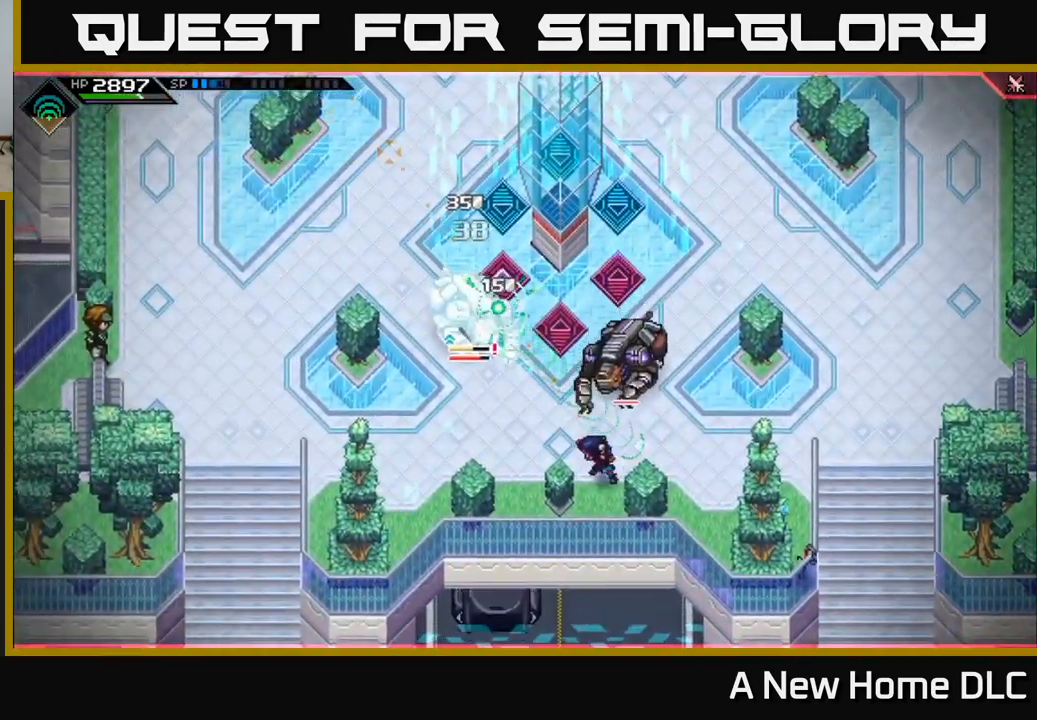
{"buttons": [], "left_stick": "up", "right_stick": "center", "events": [[267, "left_stick", "up-left"], [400, "L1", "down"], [417, "left_stick", "up"], [483, "L1", "up"]]}
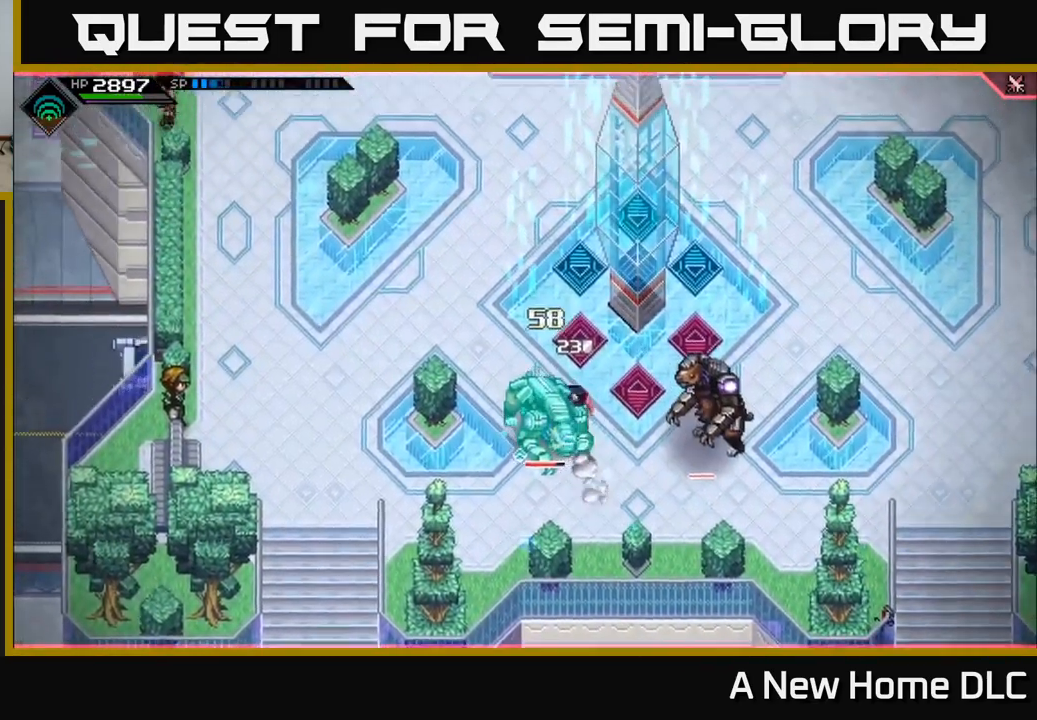
{"buttons": [], "left_stick": "up-left", "right_stick": "down", "events": [[67, "L1", "down"], [183, "L1", "up"], [183, "left_stick", "up-left"], [300, "left_stick", "left"], [317, "right_stick", "down"], [450, "left_stick", "up-left"]]}
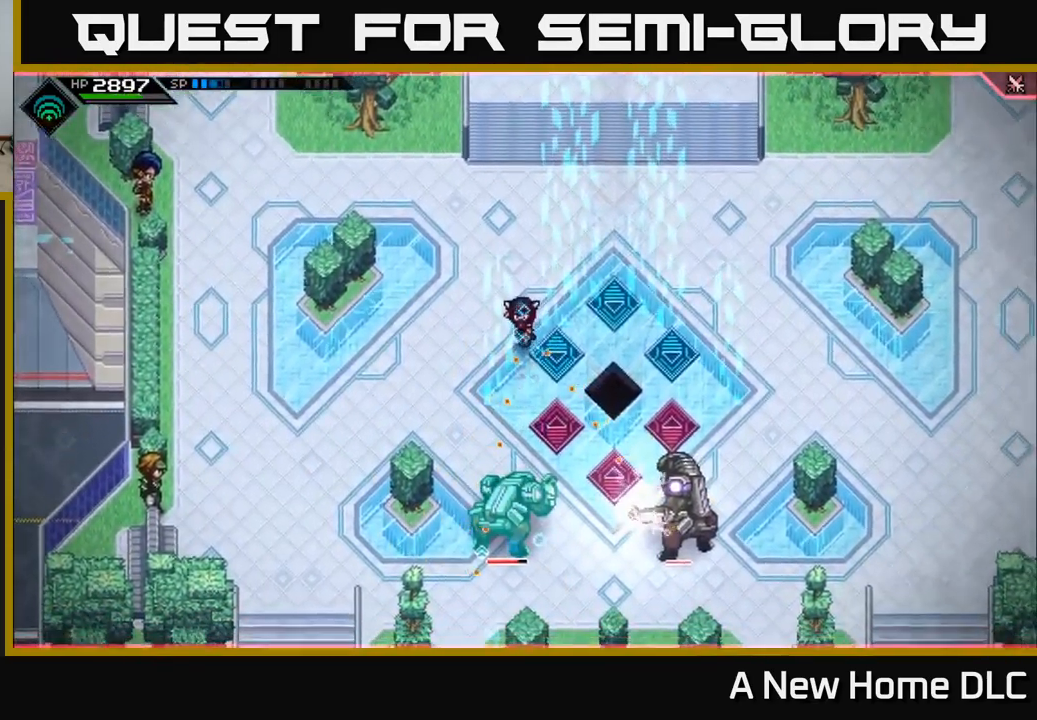
{"buttons": [], "left_stick": "up-right", "right_stick": "down", "events": [[317, "R1", "down"], [367, "left_stick", "up-right"], [400, "R1", "up"]]}
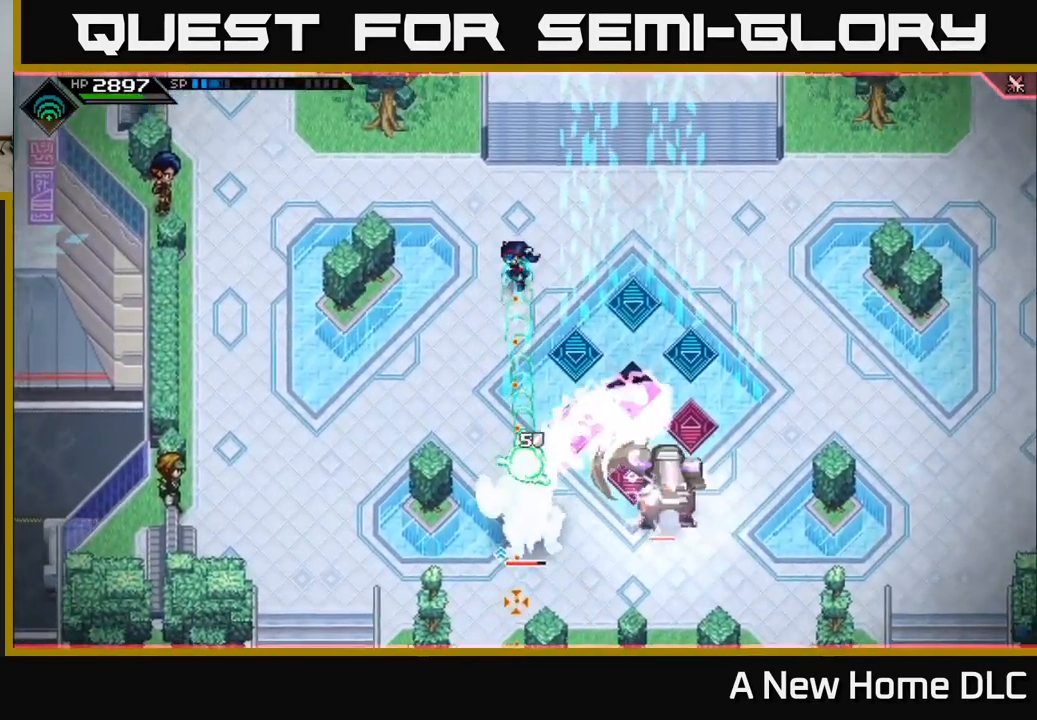
{"buttons": [], "left_stick": "down-right", "right_stick": "down", "events": [[33, "L1", "down"], [167, "L1", "up"], [200, "left_stick", "right"], [400, "left_stick", "down-right"]]}
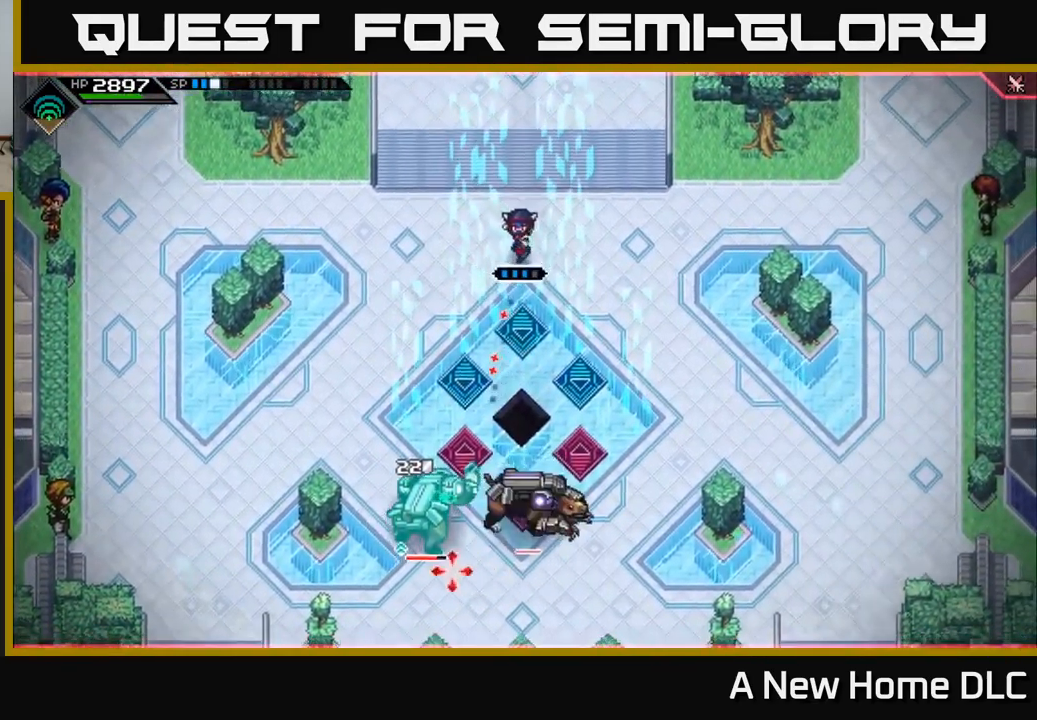
{"buttons": [], "left_stick": "right", "right_stick": "down", "events": [[317, "left_stick", "right"]]}
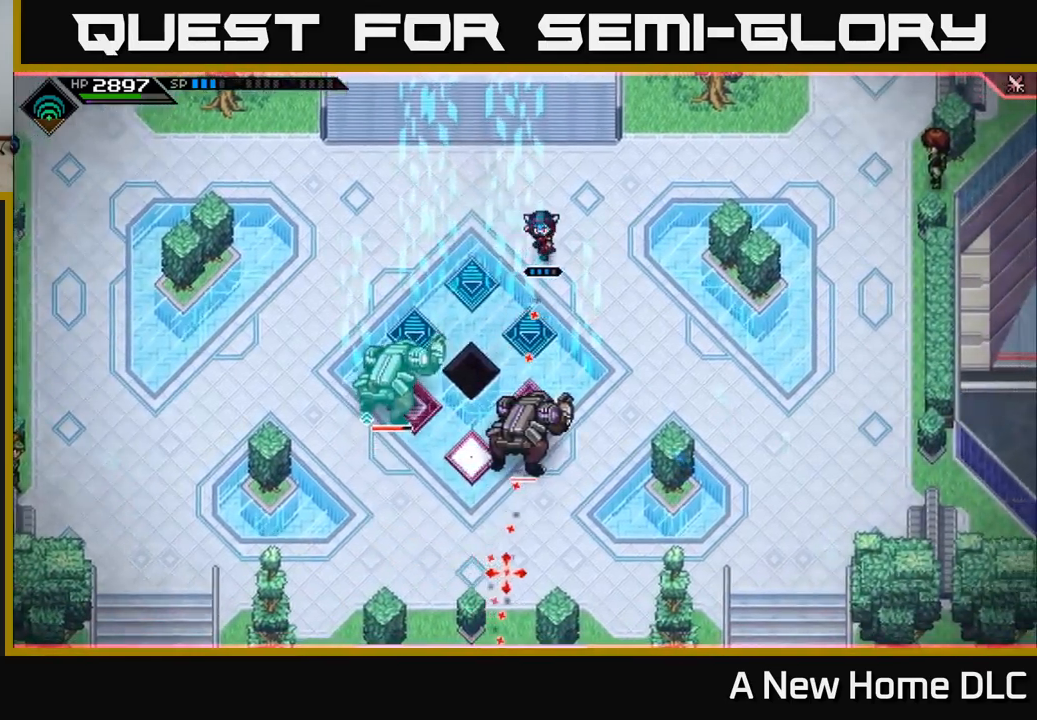
{"buttons": [], "left_stick": "down", "right_stick": "center", "events": [[100, "right_stick", "center"], [317, "left_stick", "down-right"], [484, "left_stick", "down"]]}
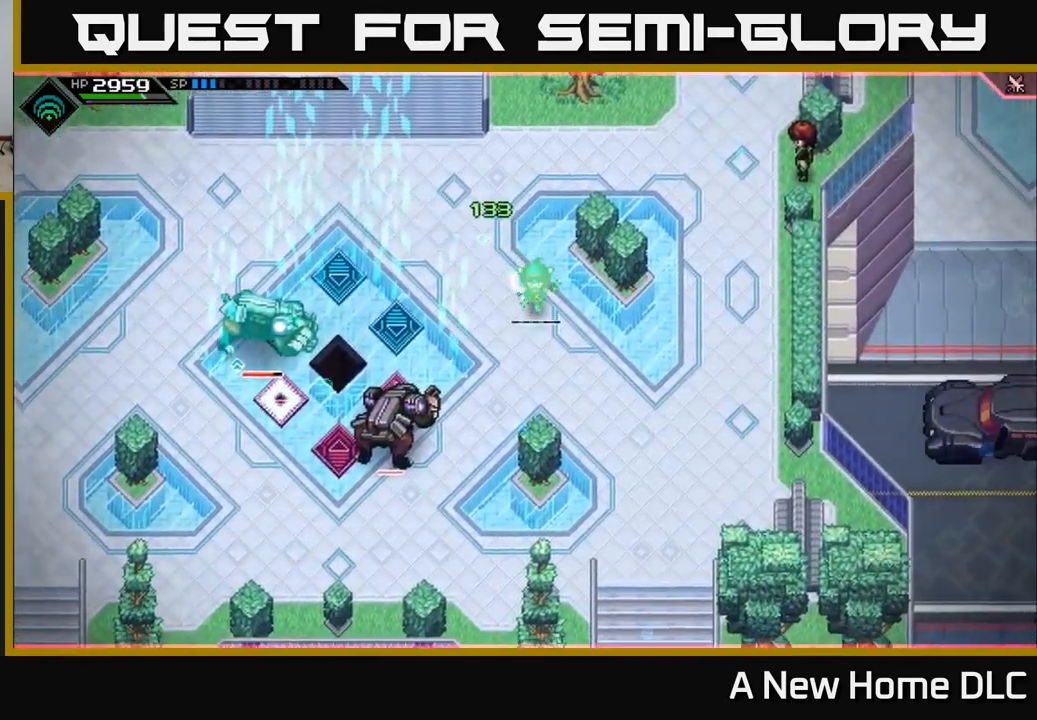
{"buttons": [], "left_stick": "down", "right_stick": "center", "events": []}
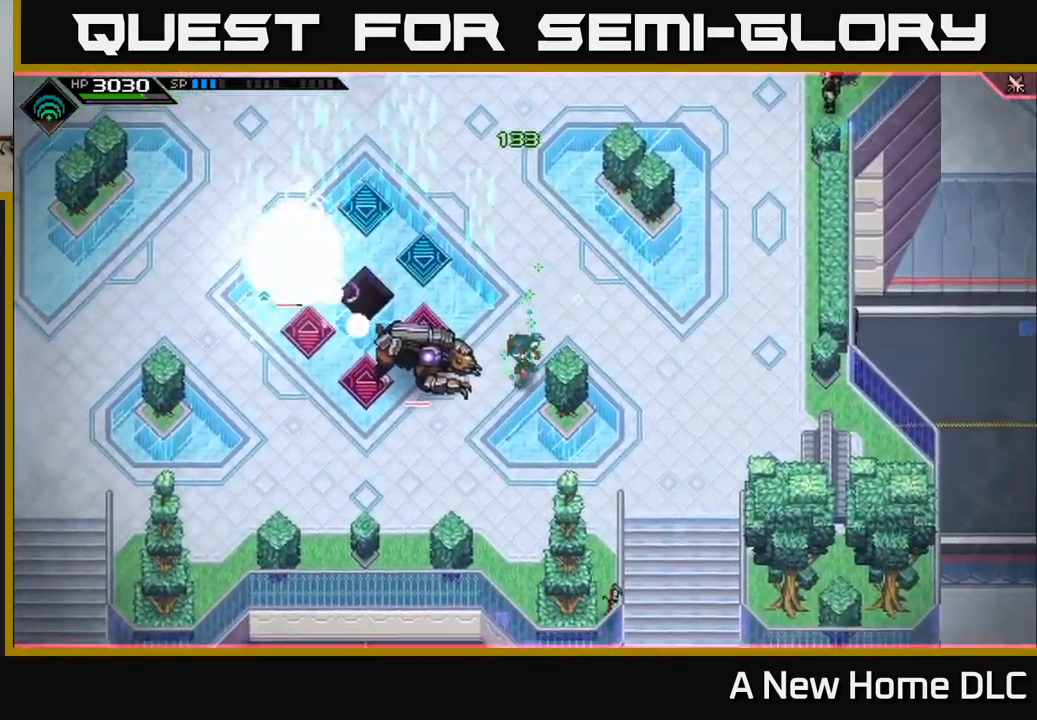
{"buttons": [], "left_stick": "up-right", "right_stick": "center", "events": [[300, "left_stick", "center"], [384, "left_stick", "up-right"]]}
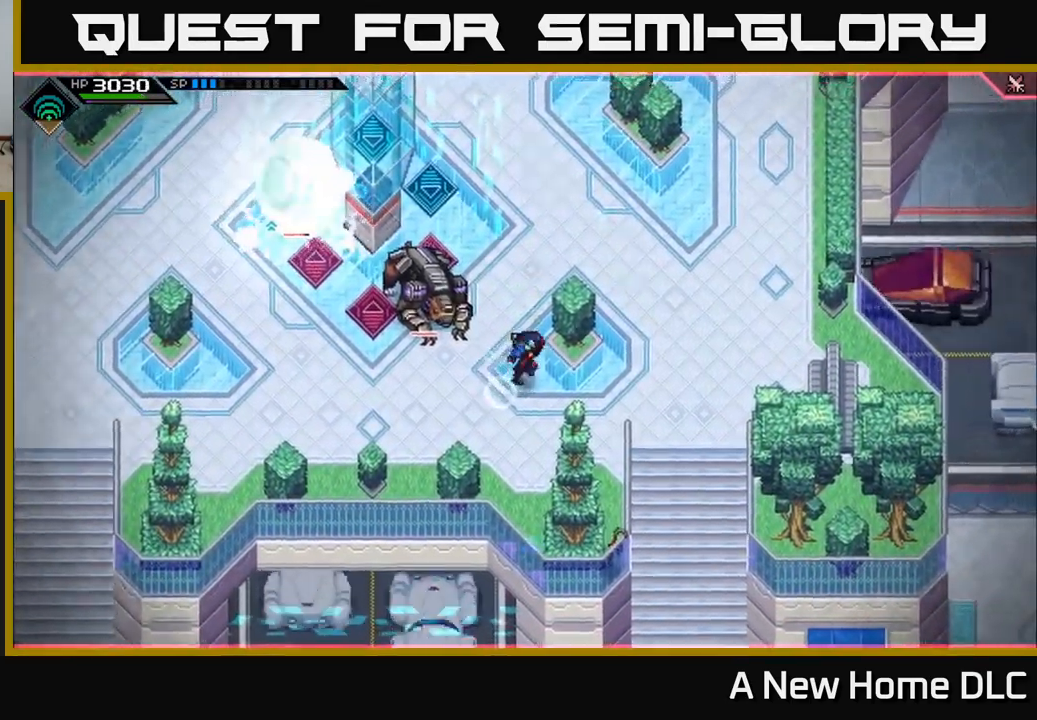
{"buttons": [], "left_stick": "up-right", "right_stick": "center", "events": [[217, "left_stick", "right"], [484, "left_stick", "up-right"]]}
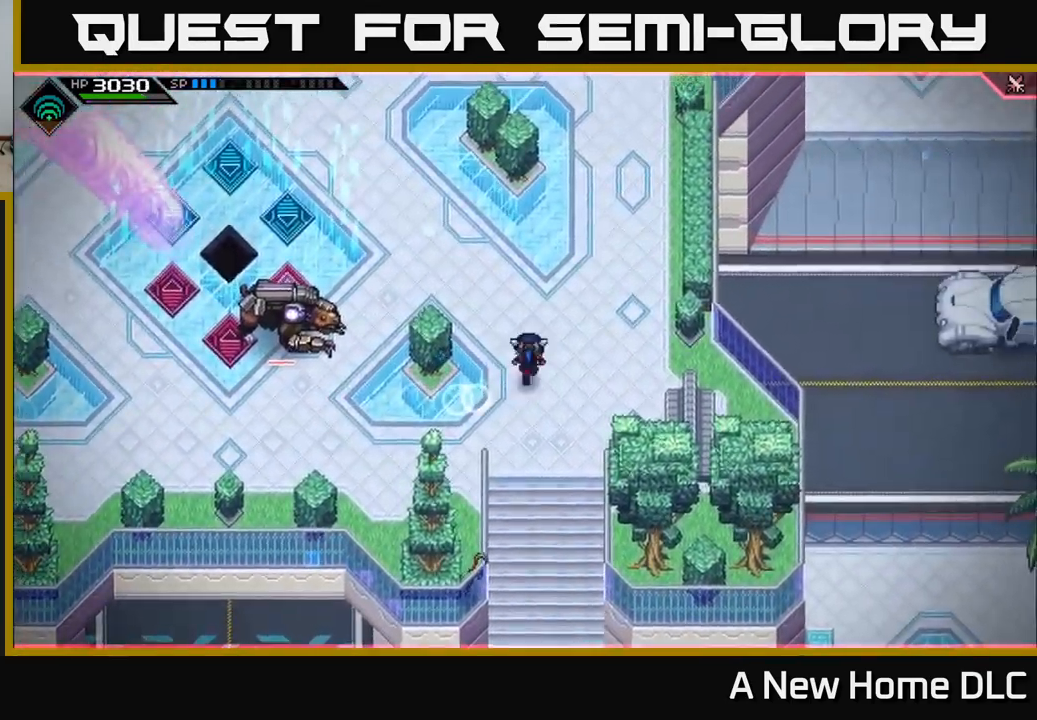
{"buttons": [], "left_stick": "left", "right_stick": "center", "events": [[17, "left_stick", "up"], [117, "left_stick", "up-left"], [267, "left_stick", "left"]]}
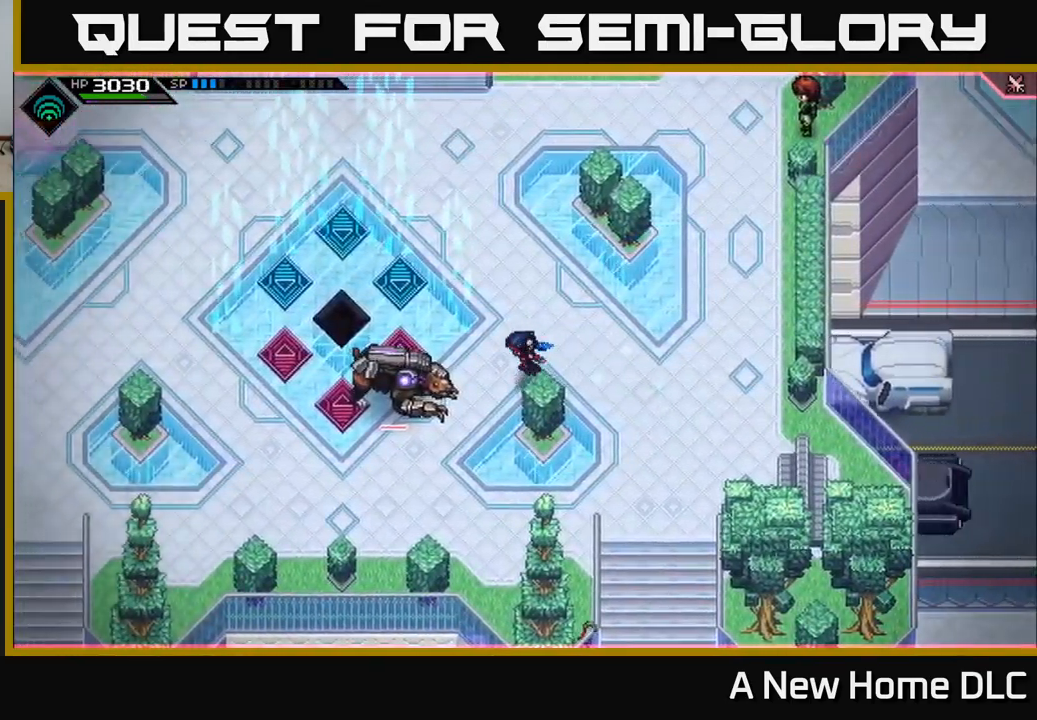
{"buttons": [], "left_stick": "center", "right_stick": "center", "events": [[117, "left_stick", "center"]]}
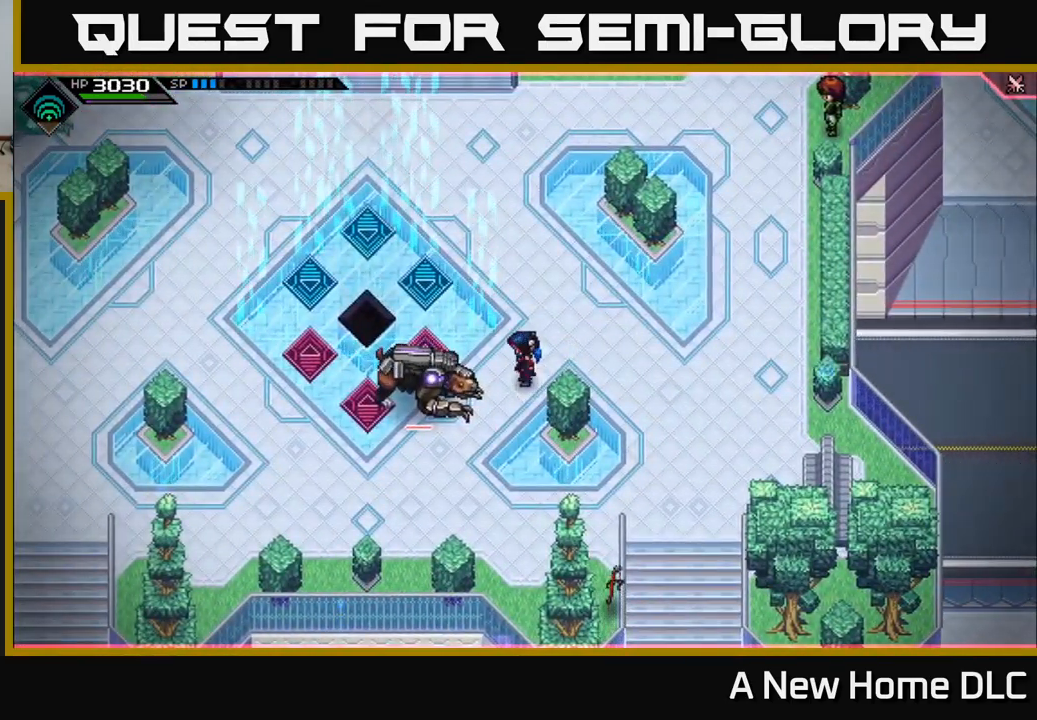
{"buttons": [], "left_stick": "center", "right_stick": "center", "events": []}
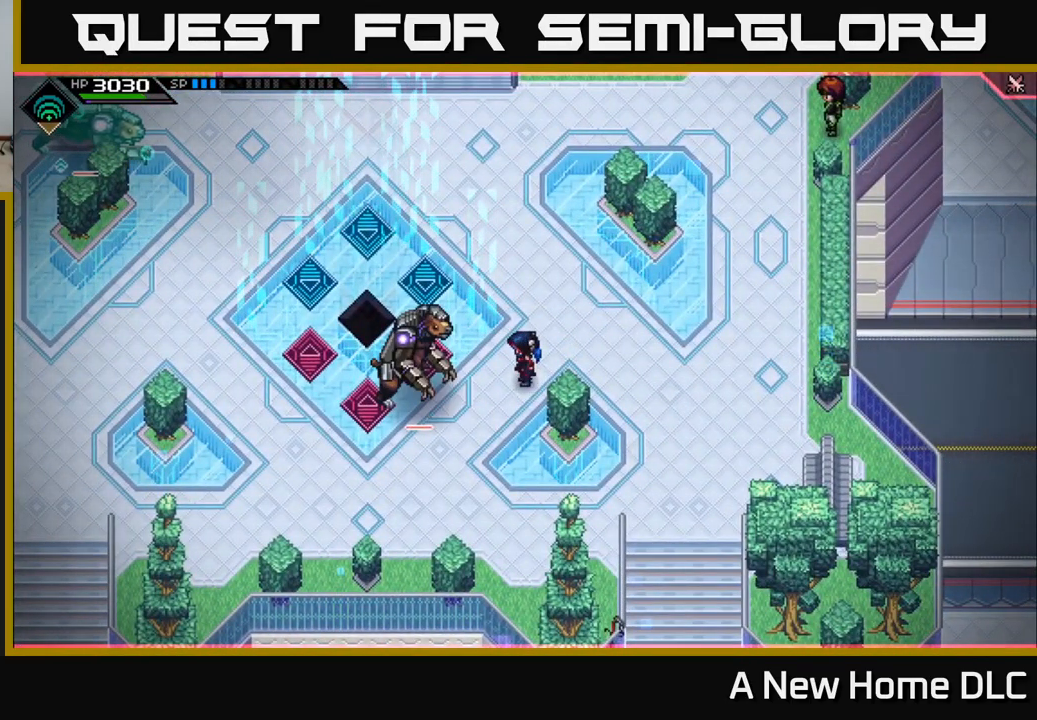
{"buttons": [], "left_stick": "center", "right_stick": "center", "events": [[134, "left_stick", "left"], [150, "R2", "down"], [150, "X", "down"], [384, "R2", "up"], [384, "X", "up"], [500, "left_stick", "center"]]}
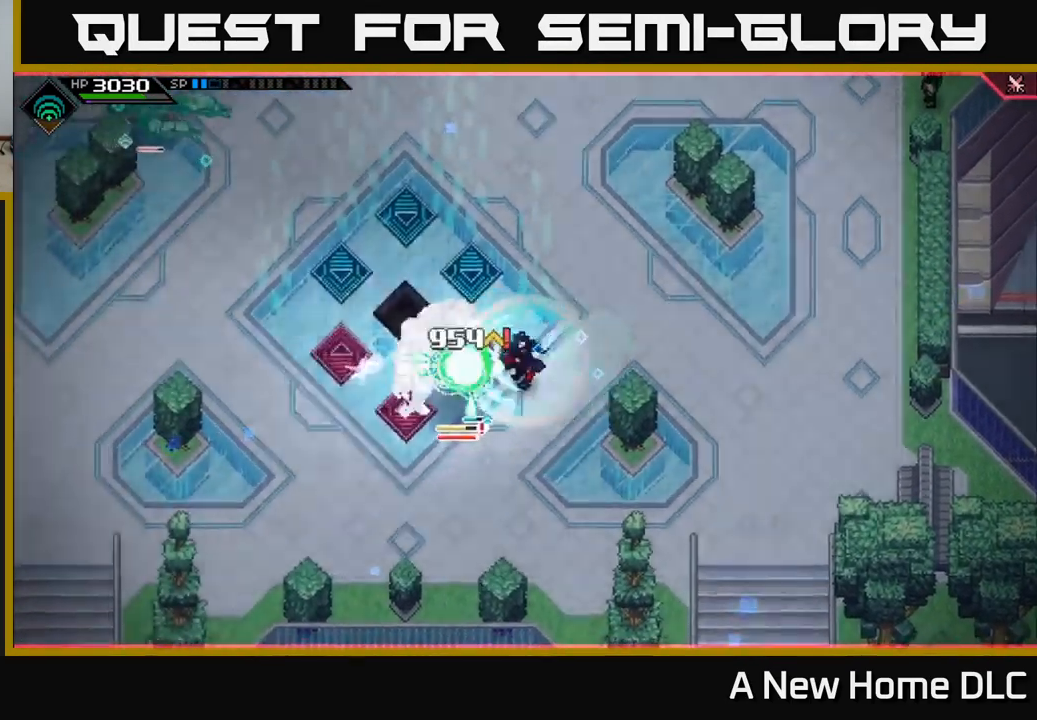
{"buttons": ["L1"], "left_stick": "down-left", "right_stick": "center", "events": [[167, "left_stick", "down-left"], [400, "L1", "down"]]}
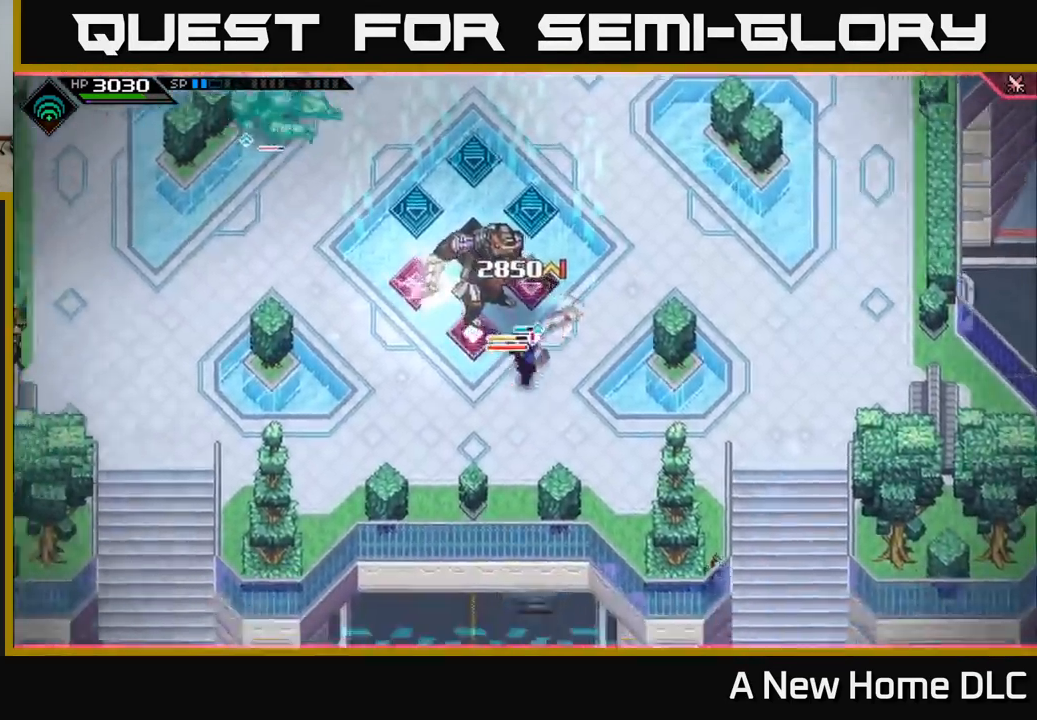
{"buttons": [], "left_stick": "up-right", "right_stick": "center", "events": [[17, "L1", "up"], [67, "L1", "down"], [67, "left_stick", "left"], [151, "L1", "up"], [184, "left_stick", "up"], [284, "X", "down"], [334, "left_stick", "up-right"], [367, "X", "up"]]}
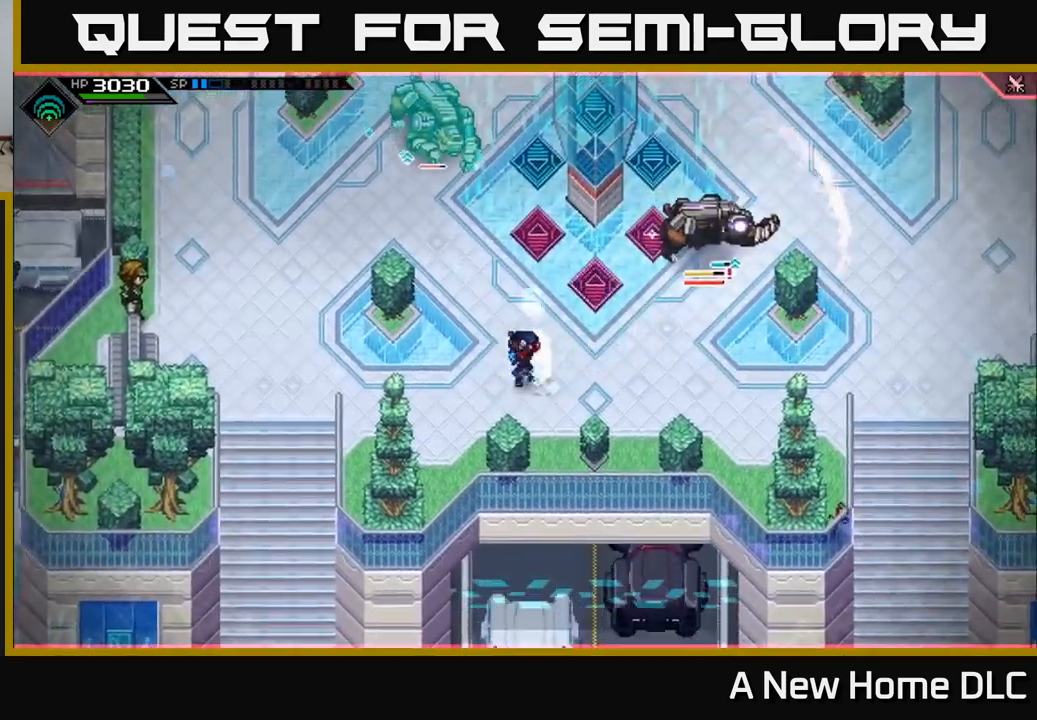
{"buttons": ["X", "L1"], "left_stick": "up-right", "right_stick": "center", "events": [[17, "L1", "down"], [117, "L1", "up"], [183, "L1", "down"], [183, "X", "down"], [300, "L1", "up"], [300, "X", "up"], [483, "L1", "down"], [500, "X", "down"]]}